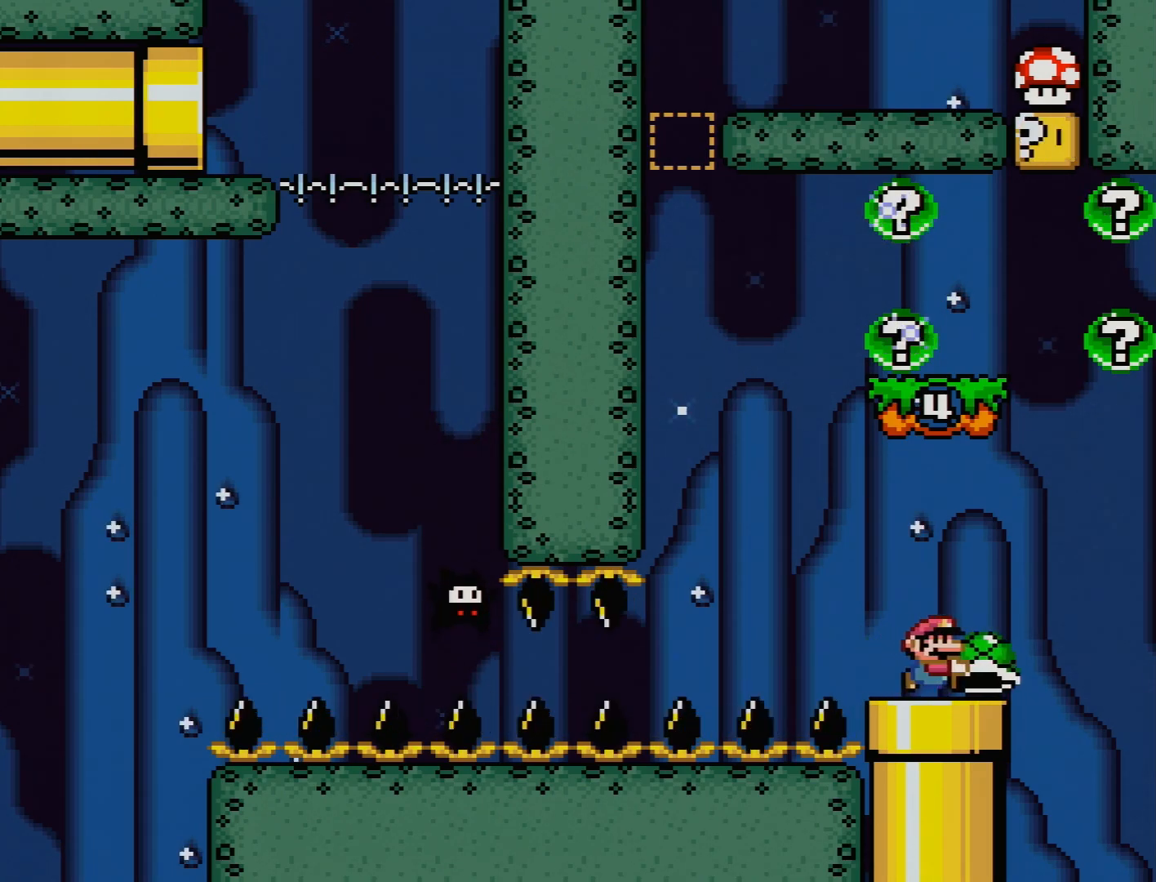
Gameplay with a controller (Nintendo layout); each line is a JSON object with the inputs held at the frame after it. "events" lists button and stick changes between this image and that frame as [ms after this image, input, new state], when the widget could be followed in between. Not read: L3 R3.
{"buttons": ["B", "Y", "DPAD_RIGHT"], "events": [[100, "B", "down"], [167, "DPAD_RIGHT", "up"], [167, "DPAD_UP", "down"], [183, "DPAD_LEFT", "down"], [183, "DPAD_UP", "up"], [267, "DPAD_UP", "down"], [383, "DPAD_UP", "up"], [433, "DPAD_LEFT", "up"], [467, "DPAD_RIGHT", "down"]]}
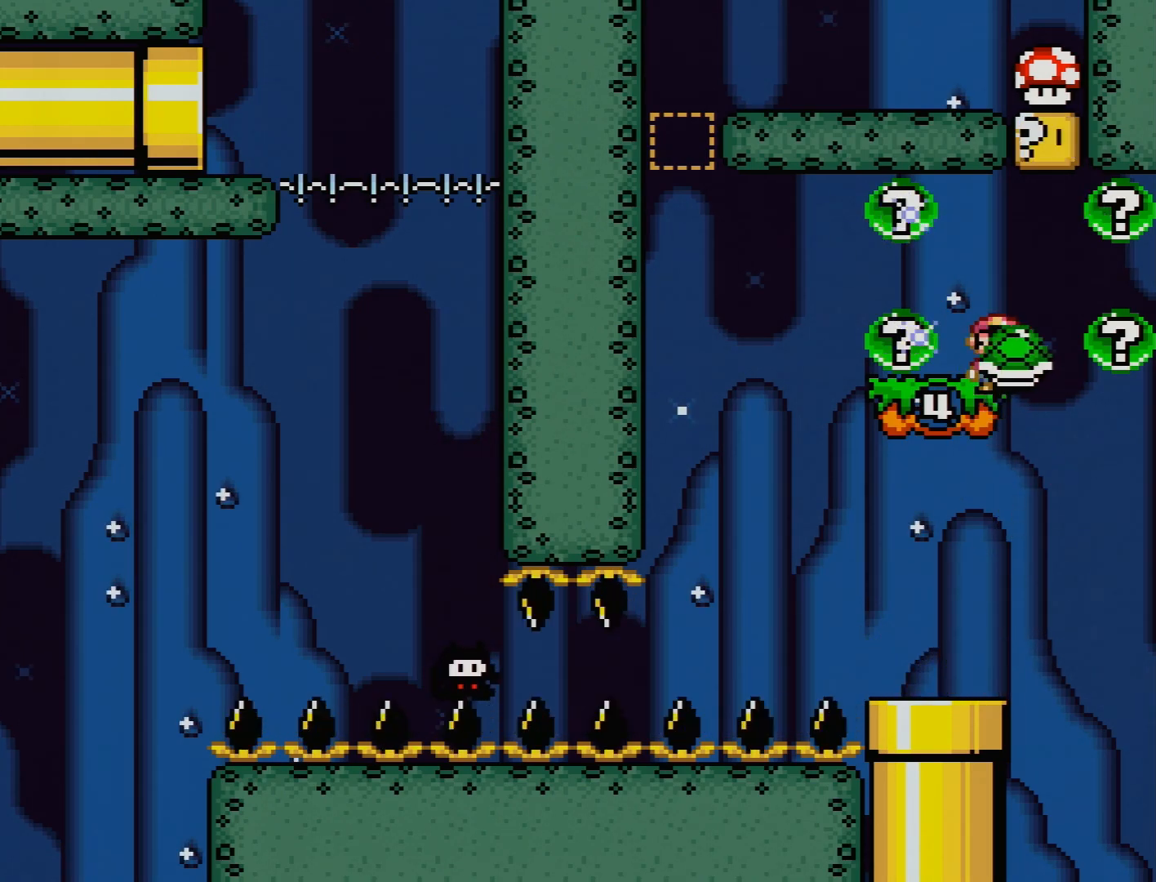
{"buttons": ["B", "Y", "DPAD_LEFT"], "events": [[50, "DPAD_RIGHT", "up"], [100, "B", "up"], [183, "DPAD_LEFT", "down"], [283, "DPAD_LEFT", "up"], [333, "B", "down"], [350, "DPAD_LEFT", "down"], [350, "DPAD_UP", "down"], [467, "DPAD_UP", "up"]]}
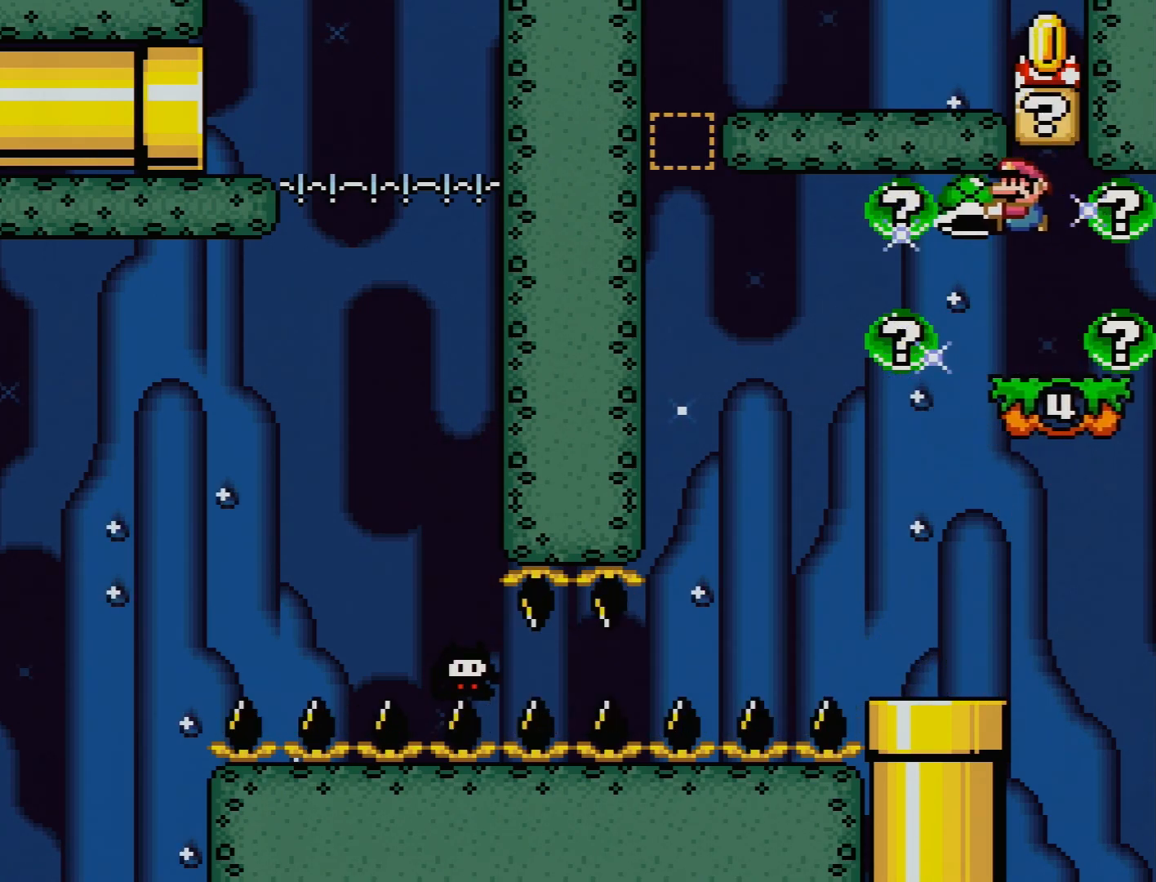
{"buttons": ["Y"], "events": [[33, "DPAD_LEFT", "up"], [33, "DPAD_RIGHT", "down"], [233, "DPAD_RIGHT", "up"], [233, "DPAD_UP", "down"], [267, "DPAD_LEFT", "down"], [267, "DPAD_UP", "up"], [483, "DPAD_LEFT", "up"], [500, "B", "up"]]}
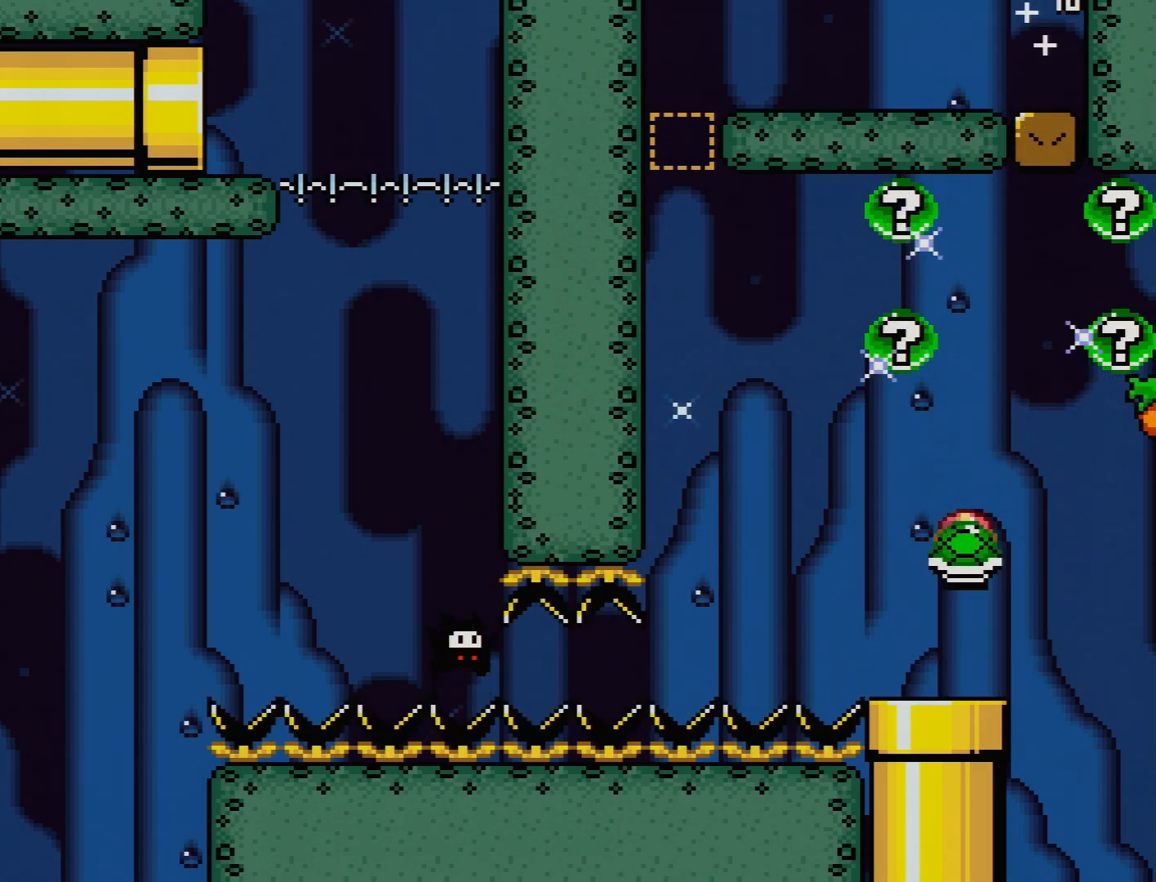
{"buttons": ["Y"], "events": [[17, "DPAD_RIGHT", "down"], [100, "DPAD_RIGHT", "up"], [233, "DPAD_LEFT", "down"], [300, "DPAD_LEFT", "up"]]}
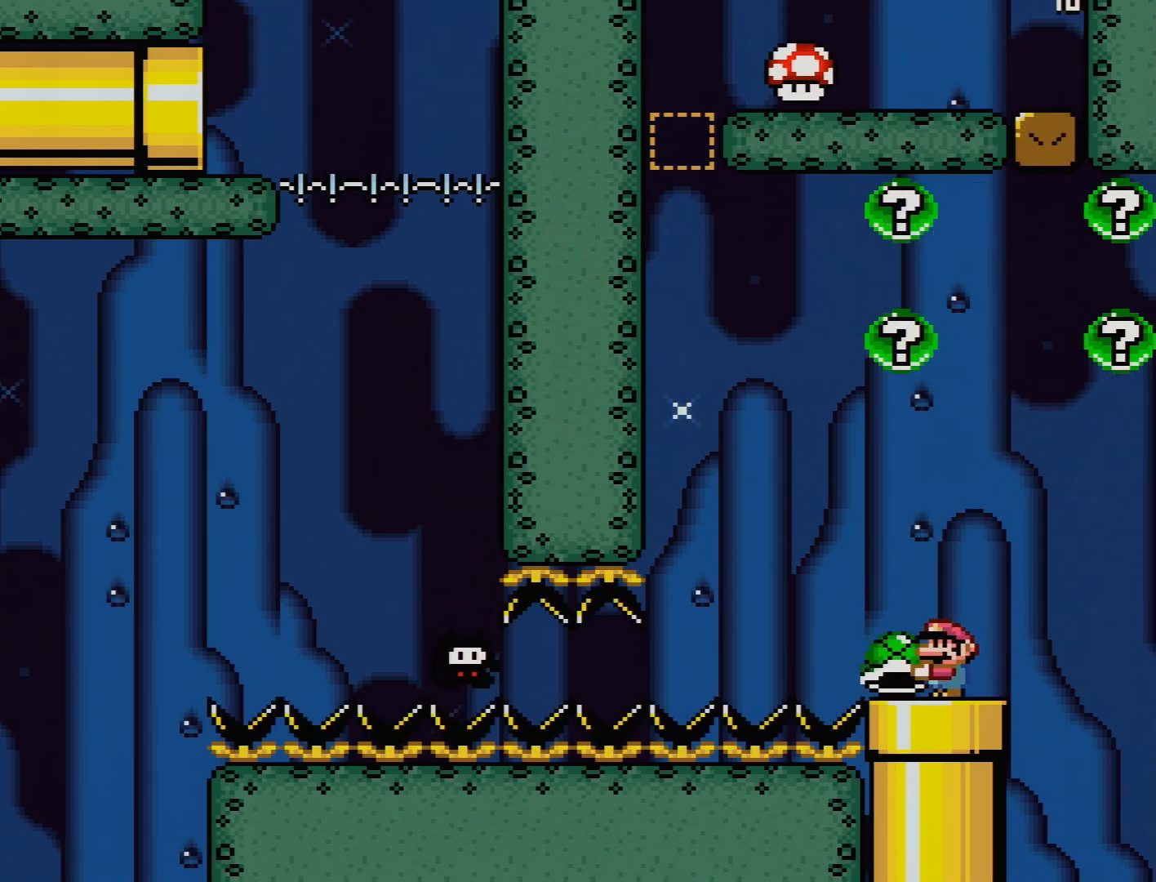
{"buttons": ["Y", "DPAD_LEFT"], "events": [[383, "DPAD_LEFT", "down"]]}
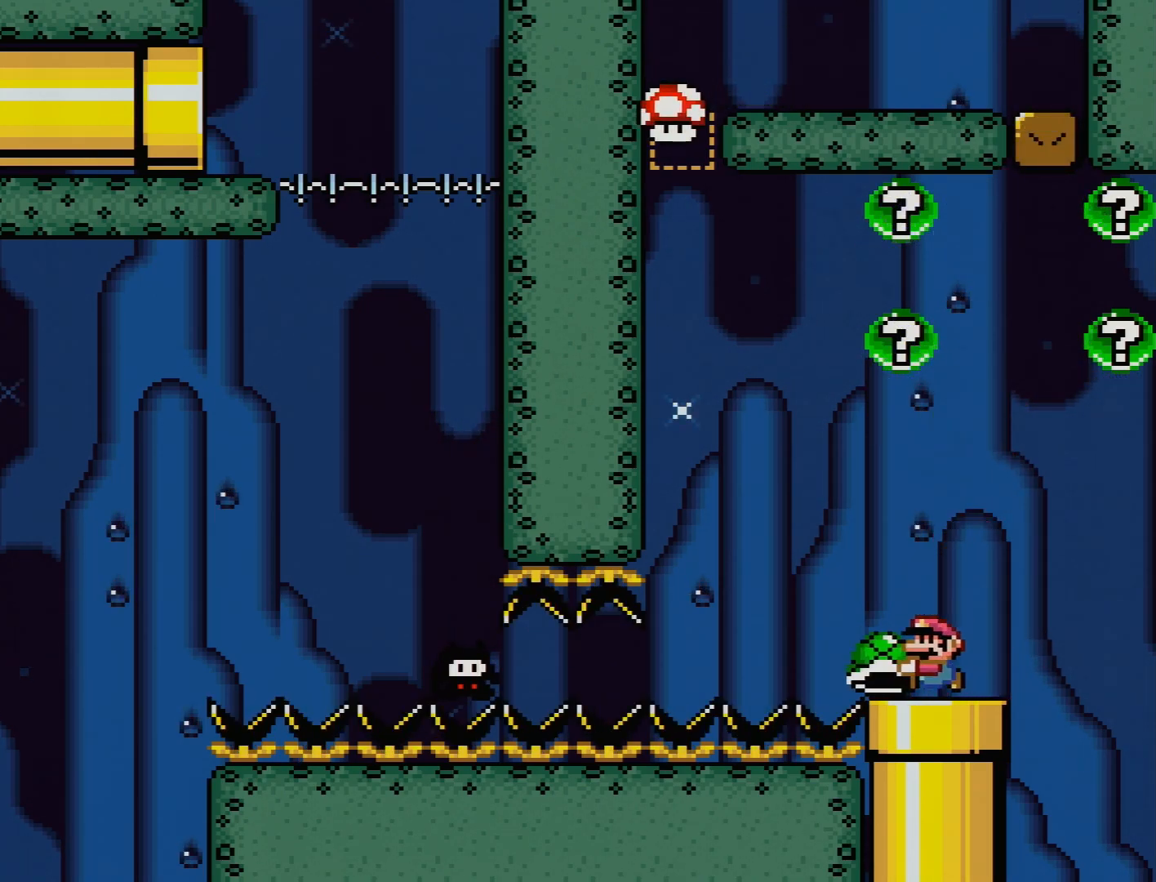
{"buttons": ["B", "Y", "DPAD_LEFT"], "events": [[83, "B", "down"], [283, "DPAD_LEFT", "up"], [283, "DPAD_RIGHT", "down"], [367, "DPAD_RIGHT", "up"], [383, "DPAD_LEFT", "down"]]}
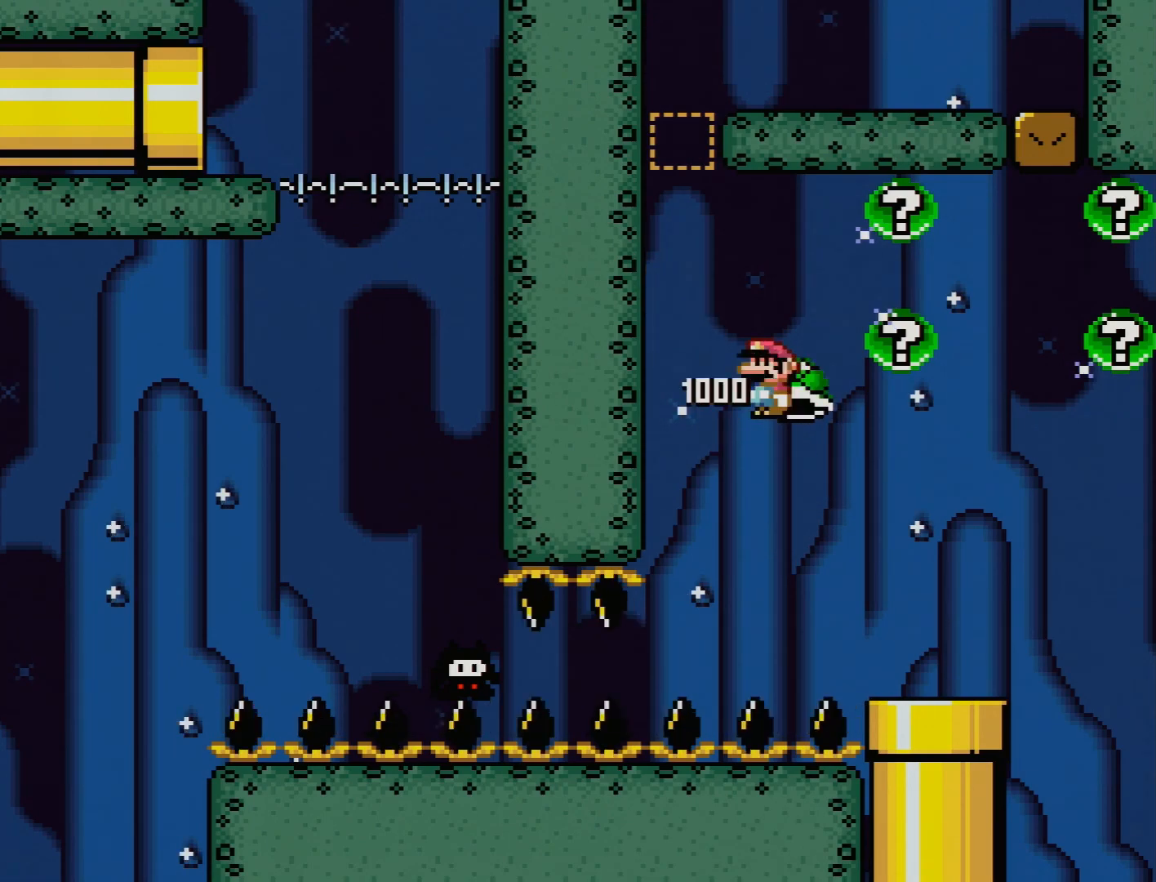
{"buttons": ["B", "Y"], "events": [[33, "DPAD_DOWN", "down"], [50, "DPAD_DOWN", "up"], [50, "DPAD_LEFT", "up"], [50, "DPAD_RIGHT", "down"], [350, "DPAD_RIGHT", "up"]]}
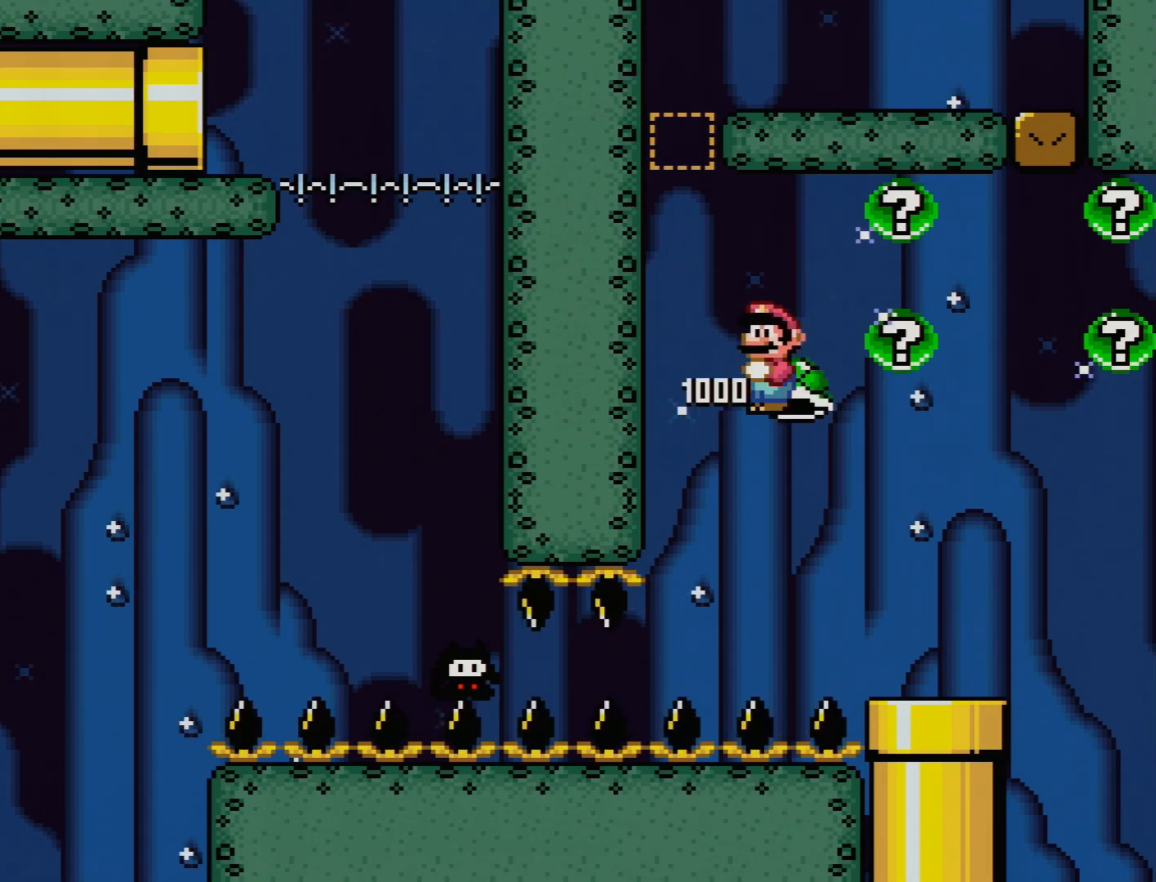
{"buttons": ["B", "Y"], "events": [[300, "DPAD_RIGHT", "down"], [500, "DPAD_RIGHT", "up"]]}
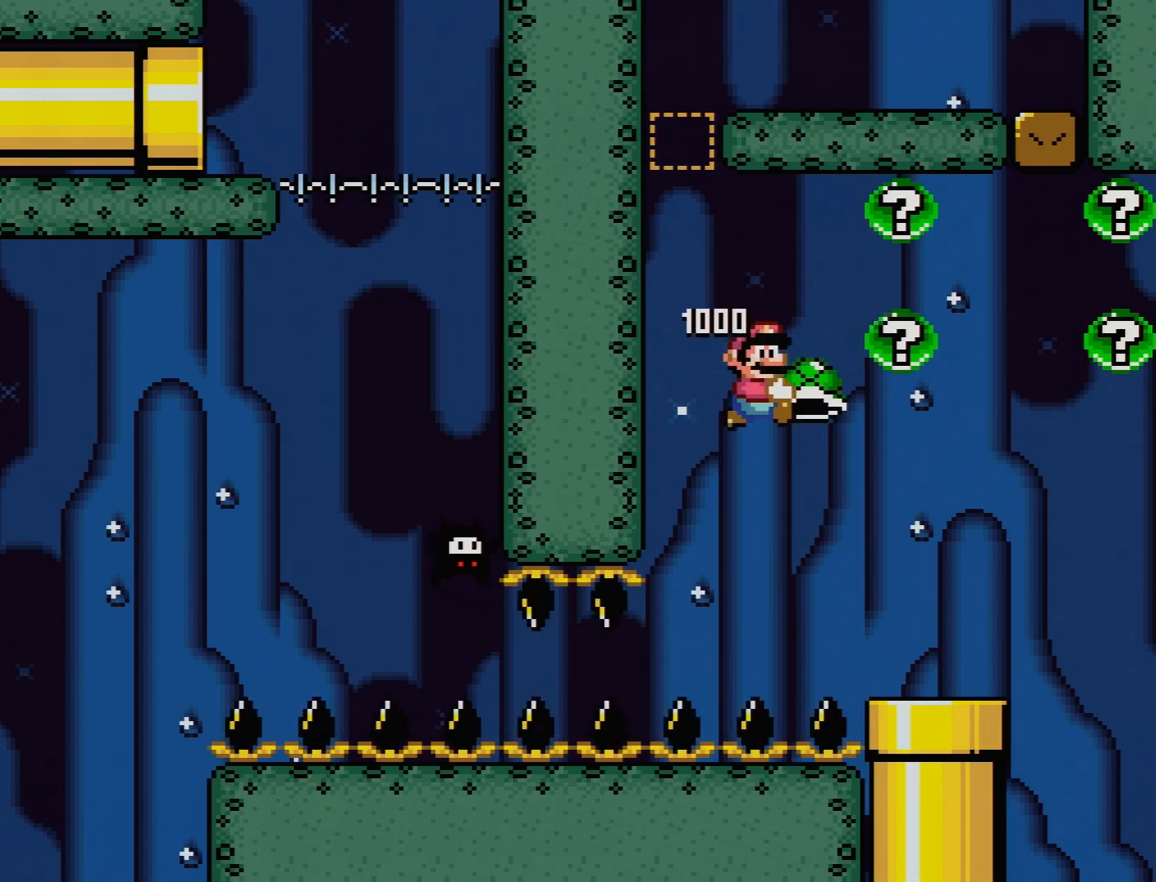
{"buttons": ["B", "Y", "DPAD_LEFT"], "events": [[67, "DPAD_RIGHT", "down"], [383, "DPAD_RIGHT", "up"], [383, "DPAD_UP", "down"], [400, "DPAD_LEFT", "down"], [417, "DPAD_UP", "up"]]}
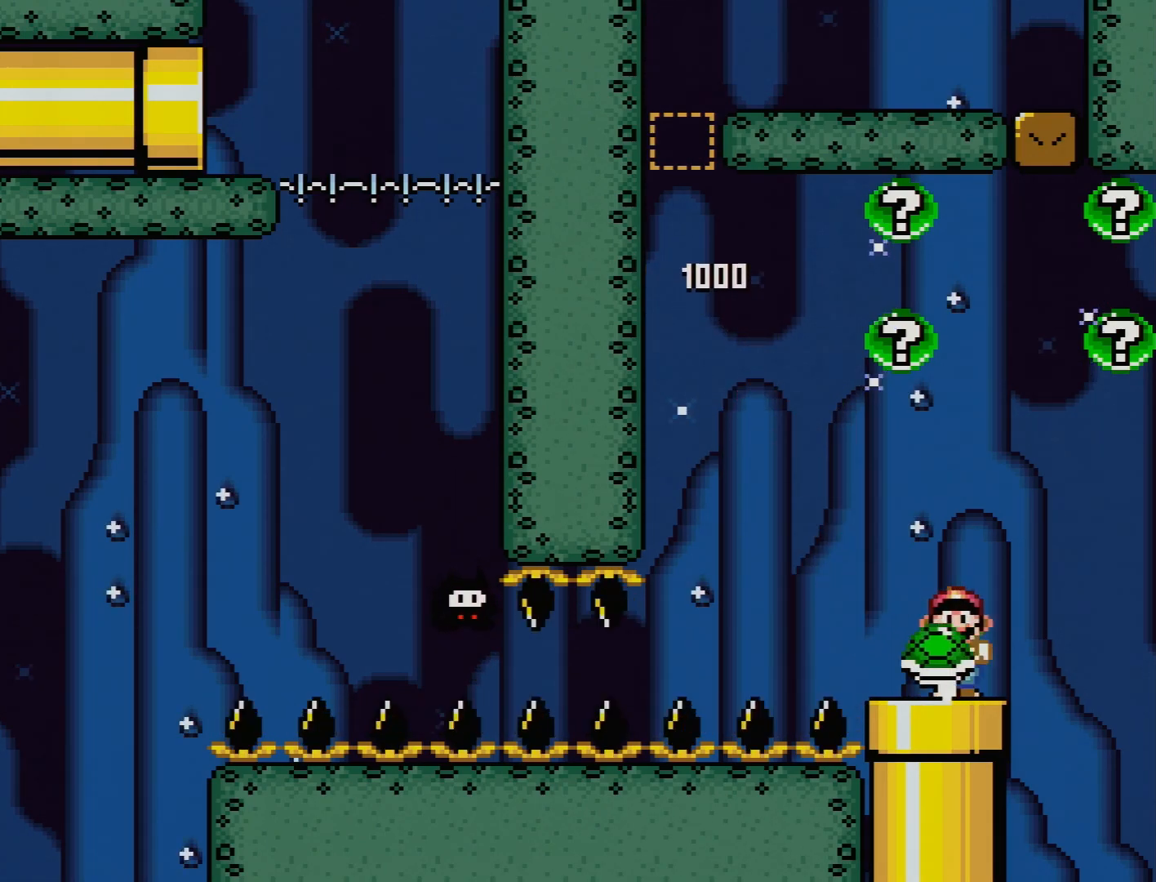
{"buttons": ["Y"], "events": [[33, "DPAD_LEFT", "up"], [200, "B", "up"]]}
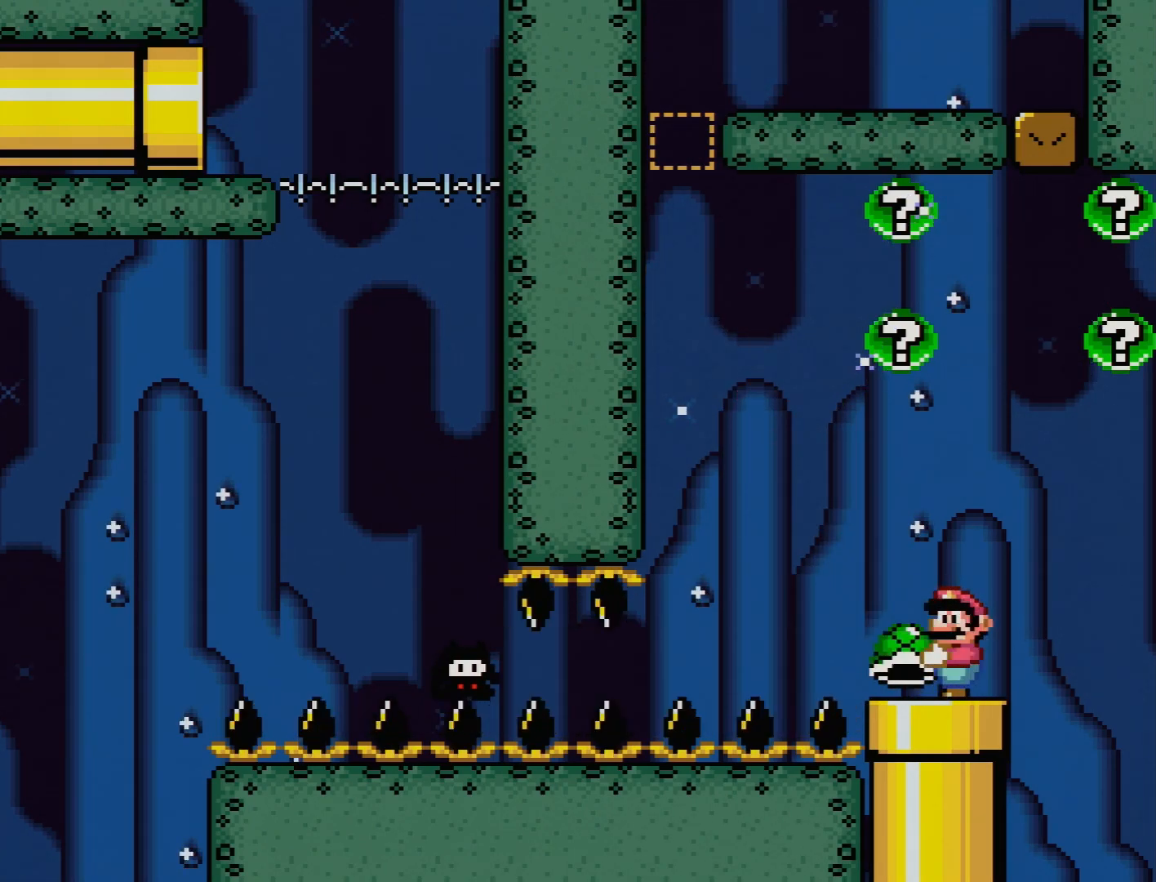
{"buttons": ["Y"], "events": []}
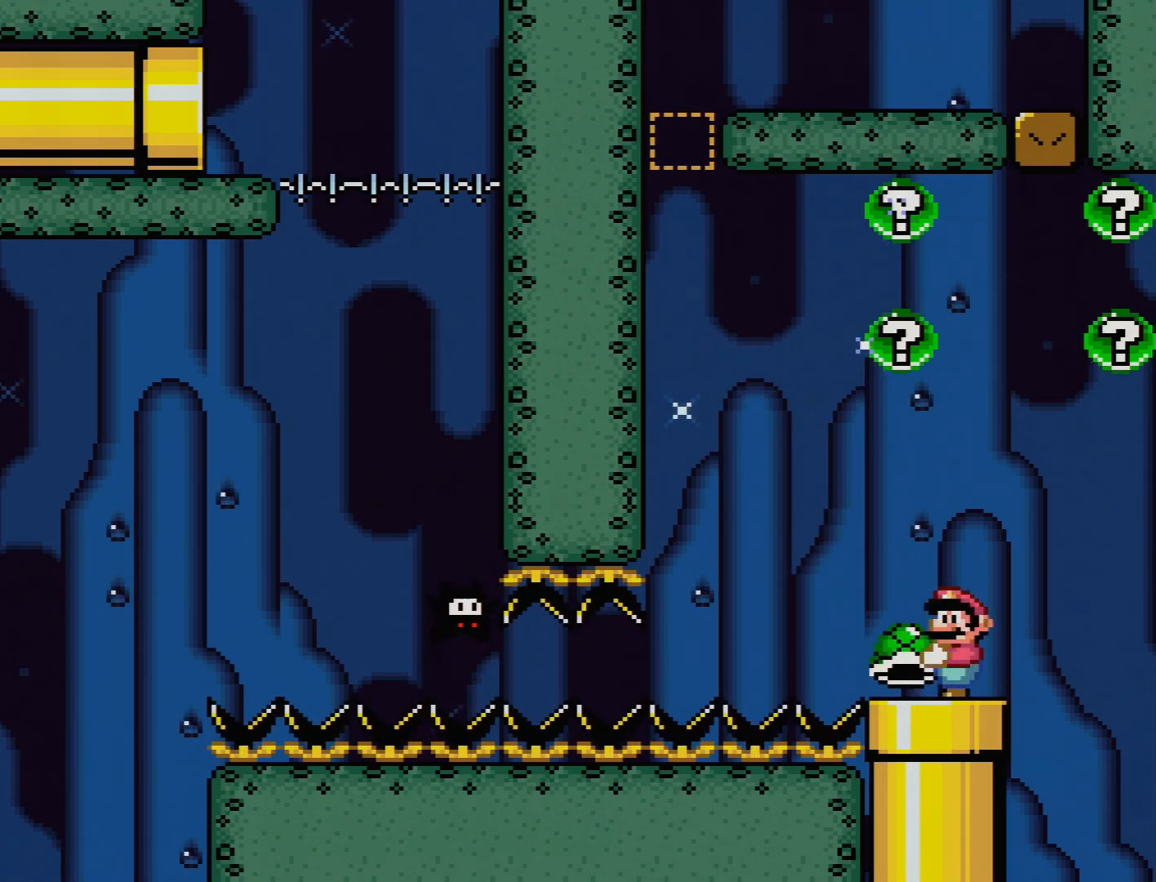
{"buttons": ["Y"], "events": []}
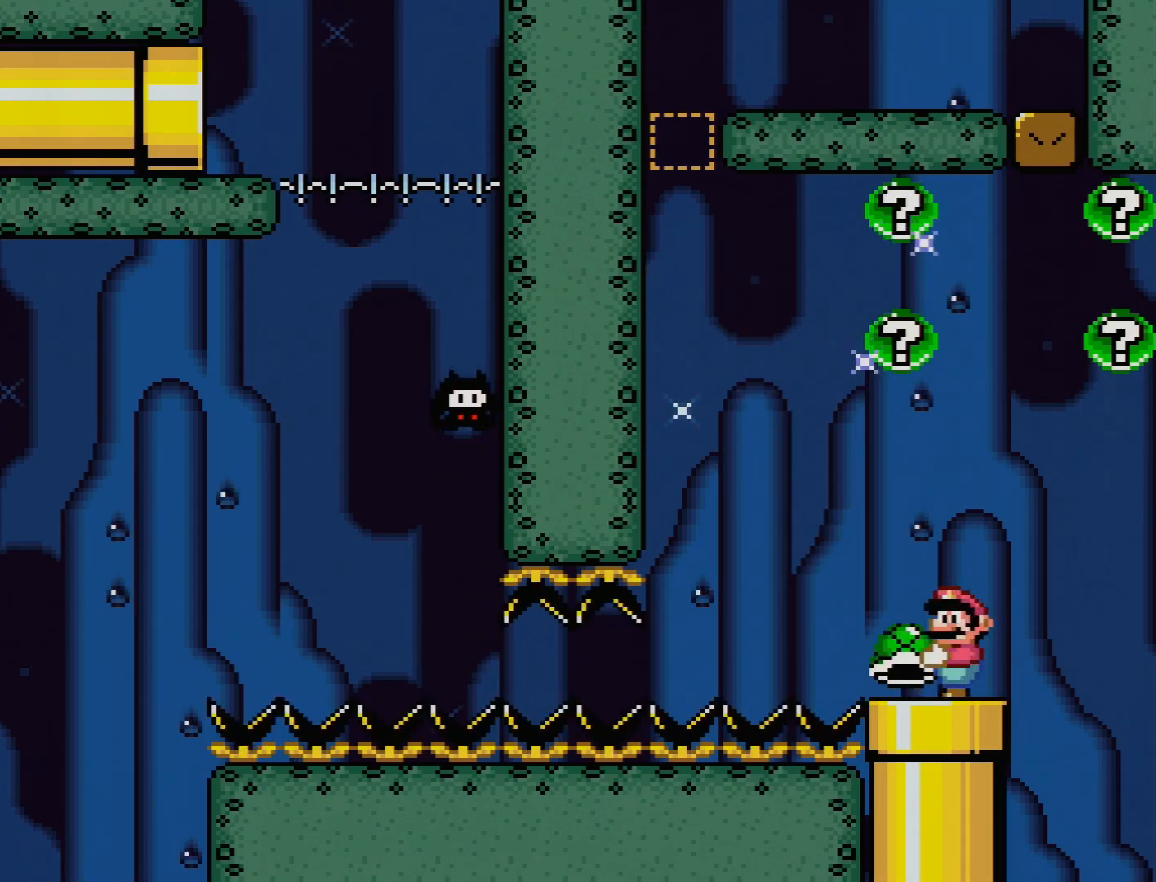
{"buttons": ["Y"], "events": []}
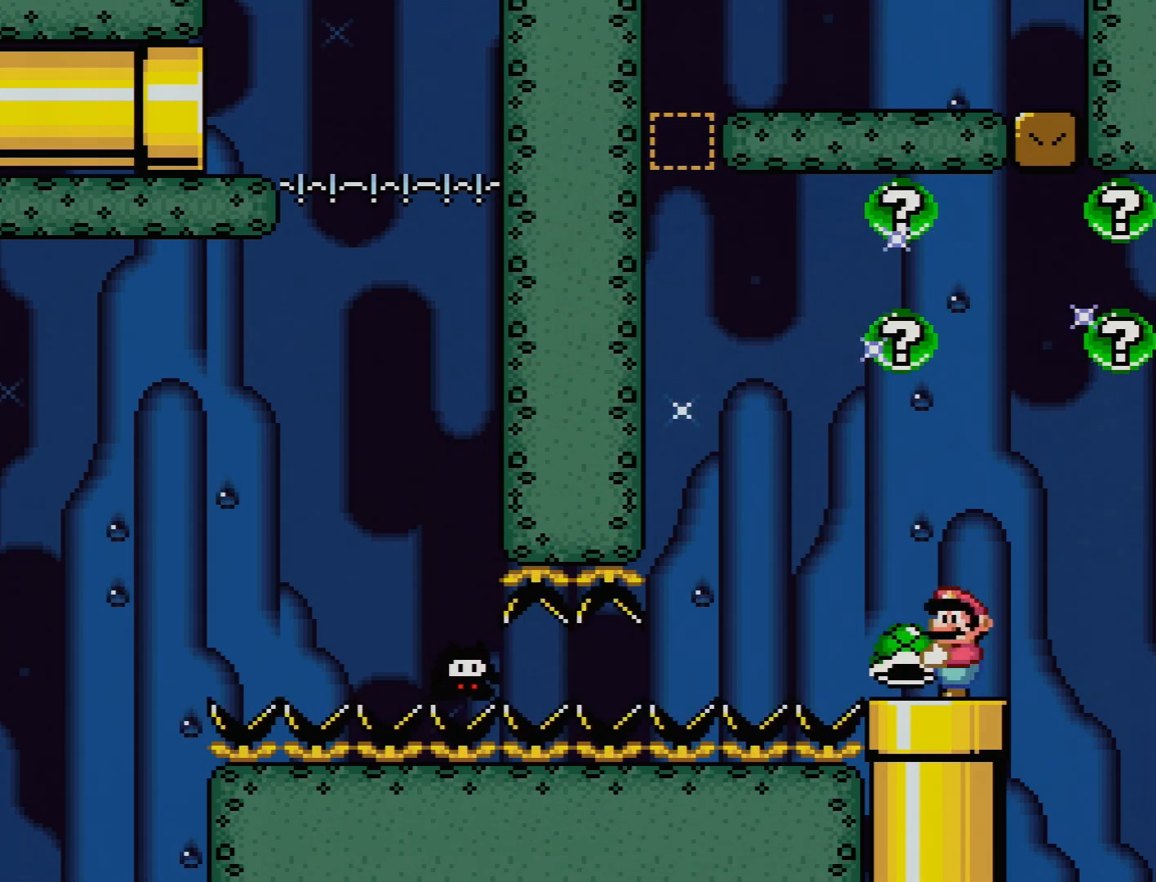
{"buttons": ["Y"], "events": []}
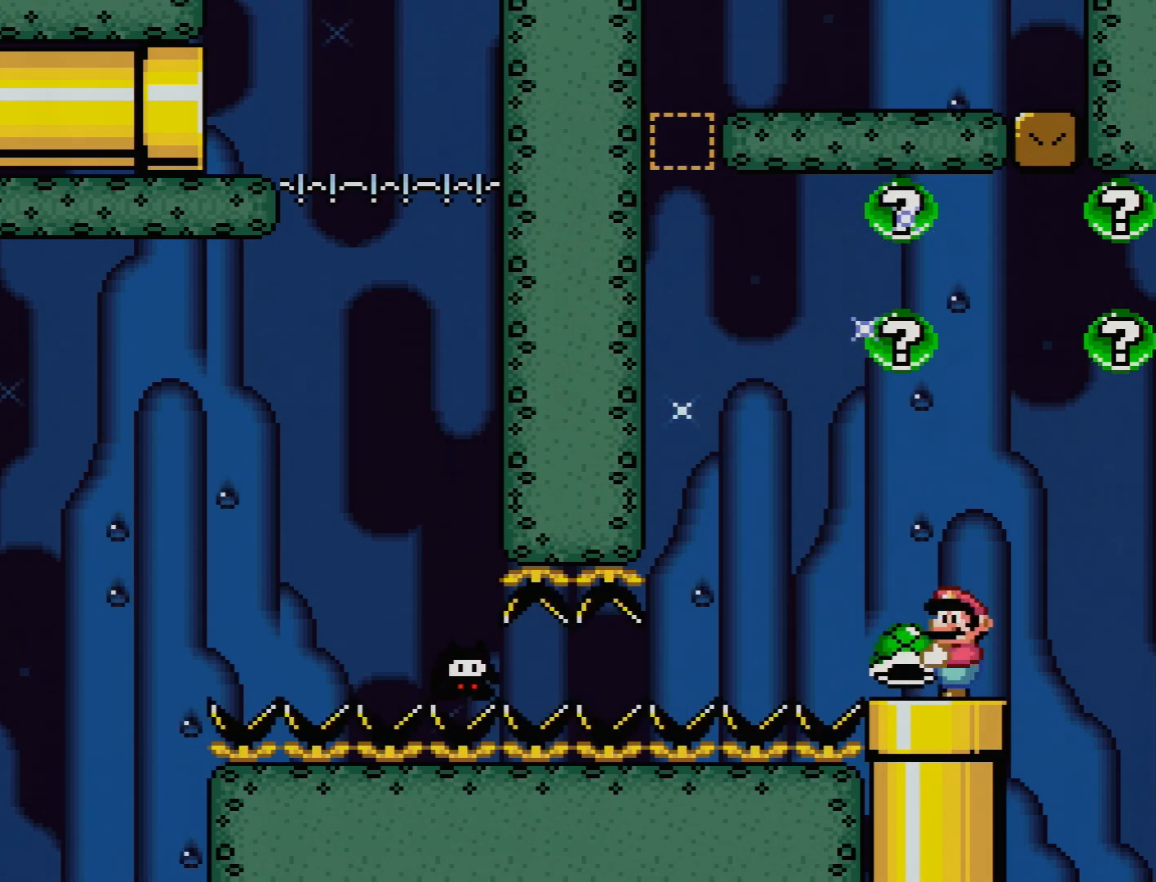
{"buttons": ["Y"], "events": []}
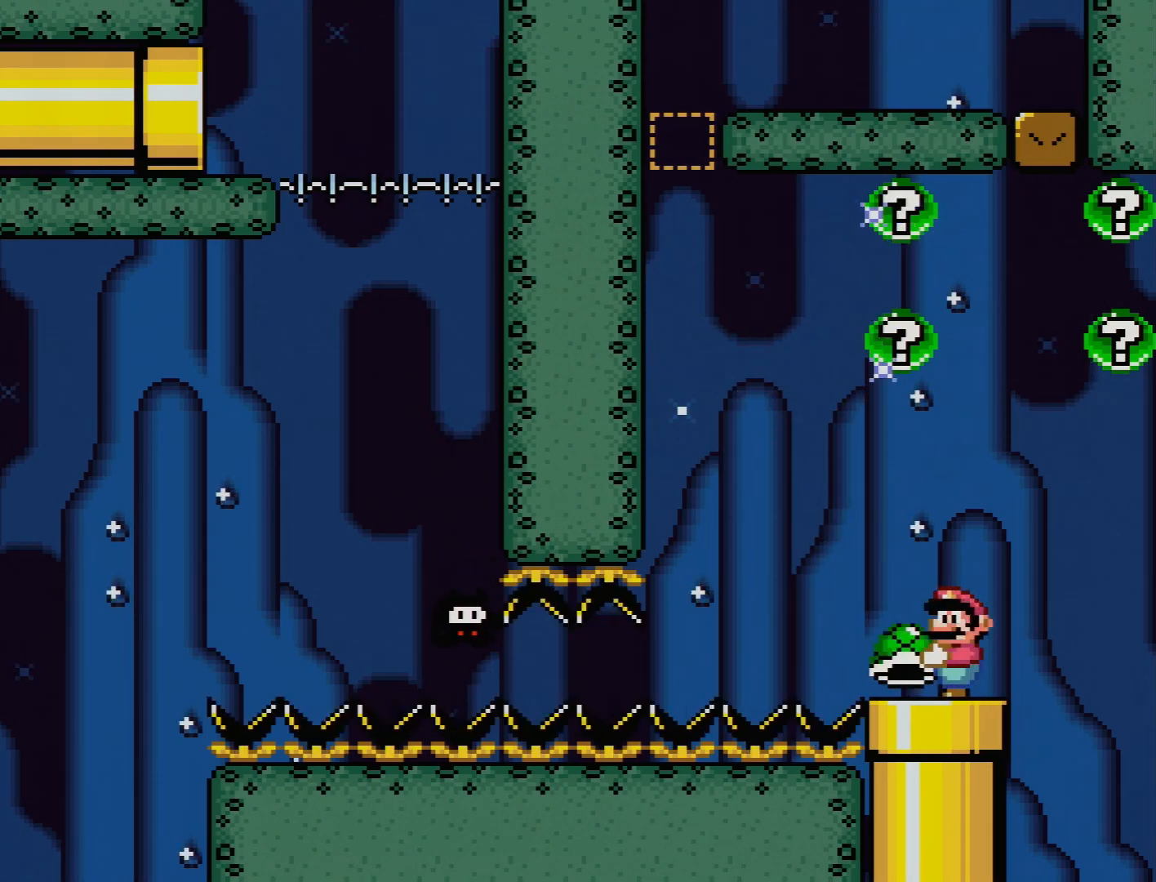
{"buttons": ["Y"], "events": []}
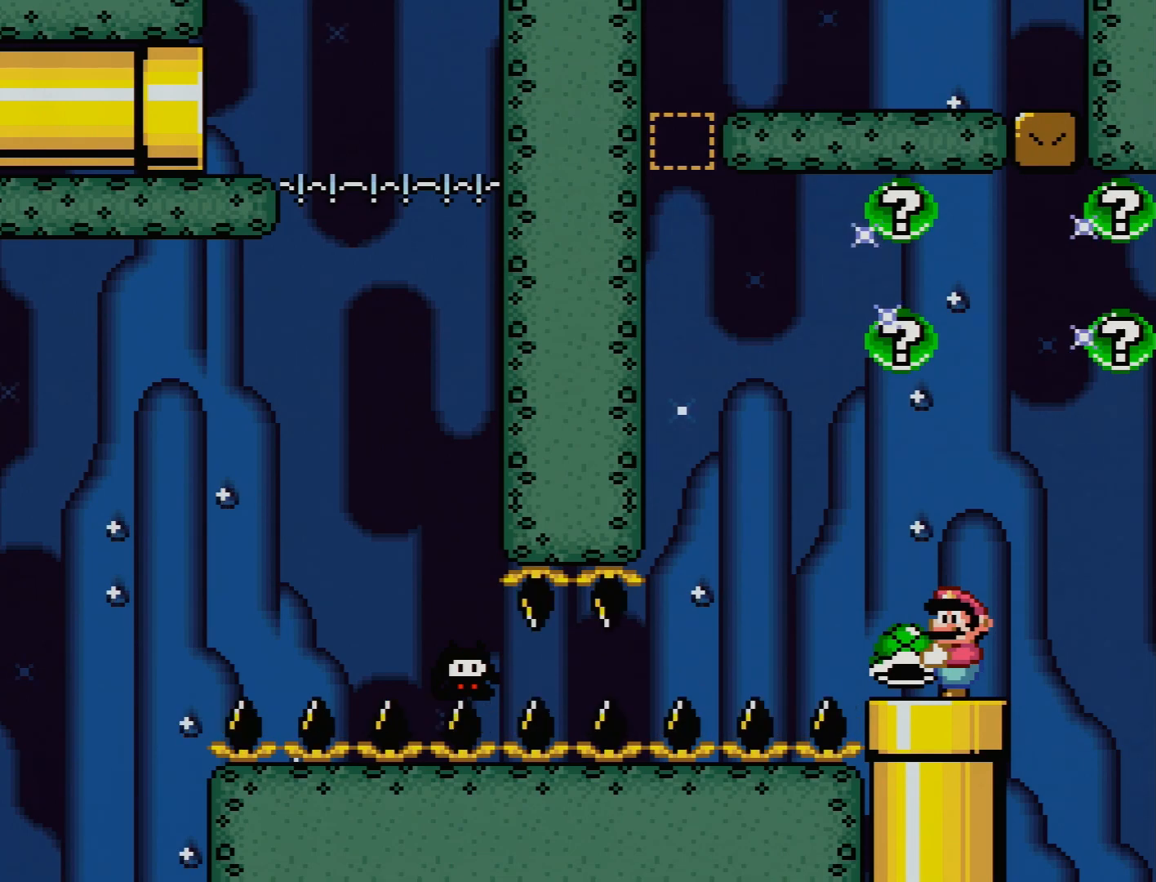
{"buttons": ["Y"], "events": []}
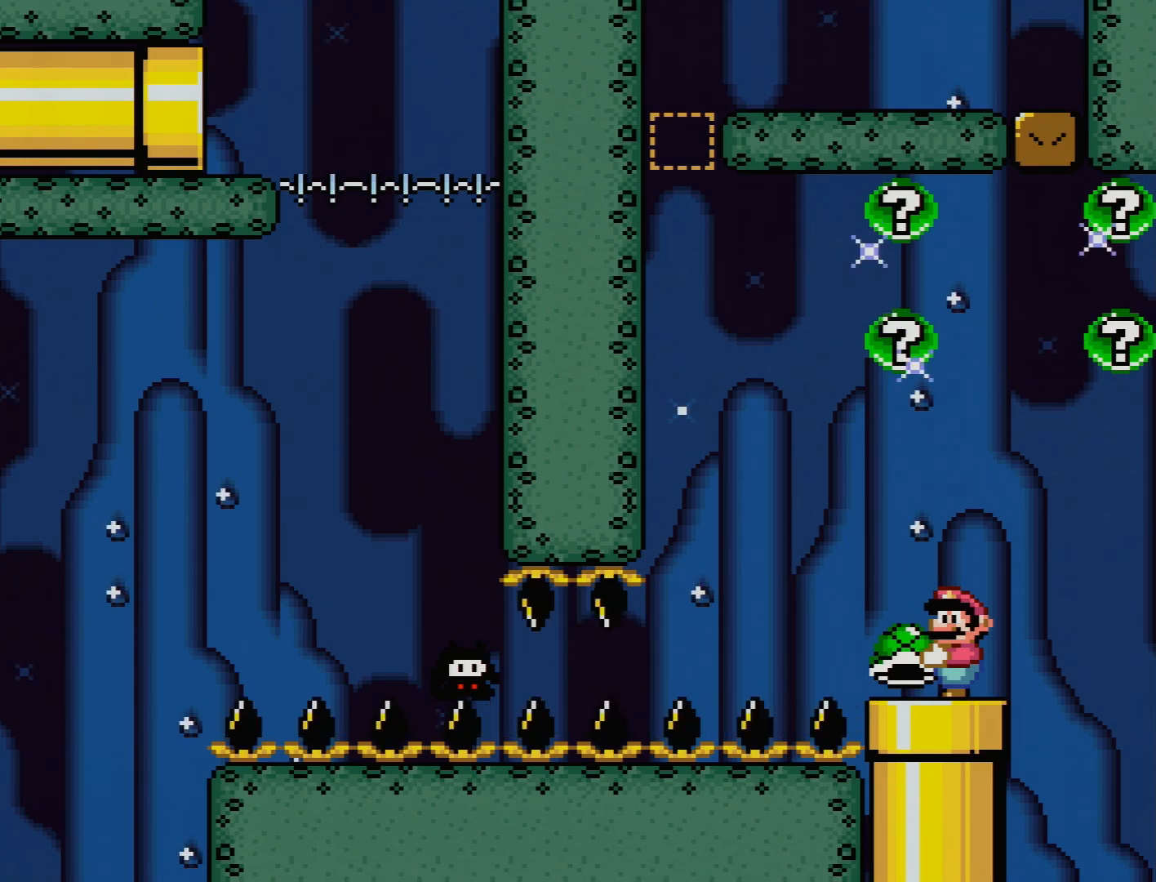
{"buttons": ["Y"], "events": []}
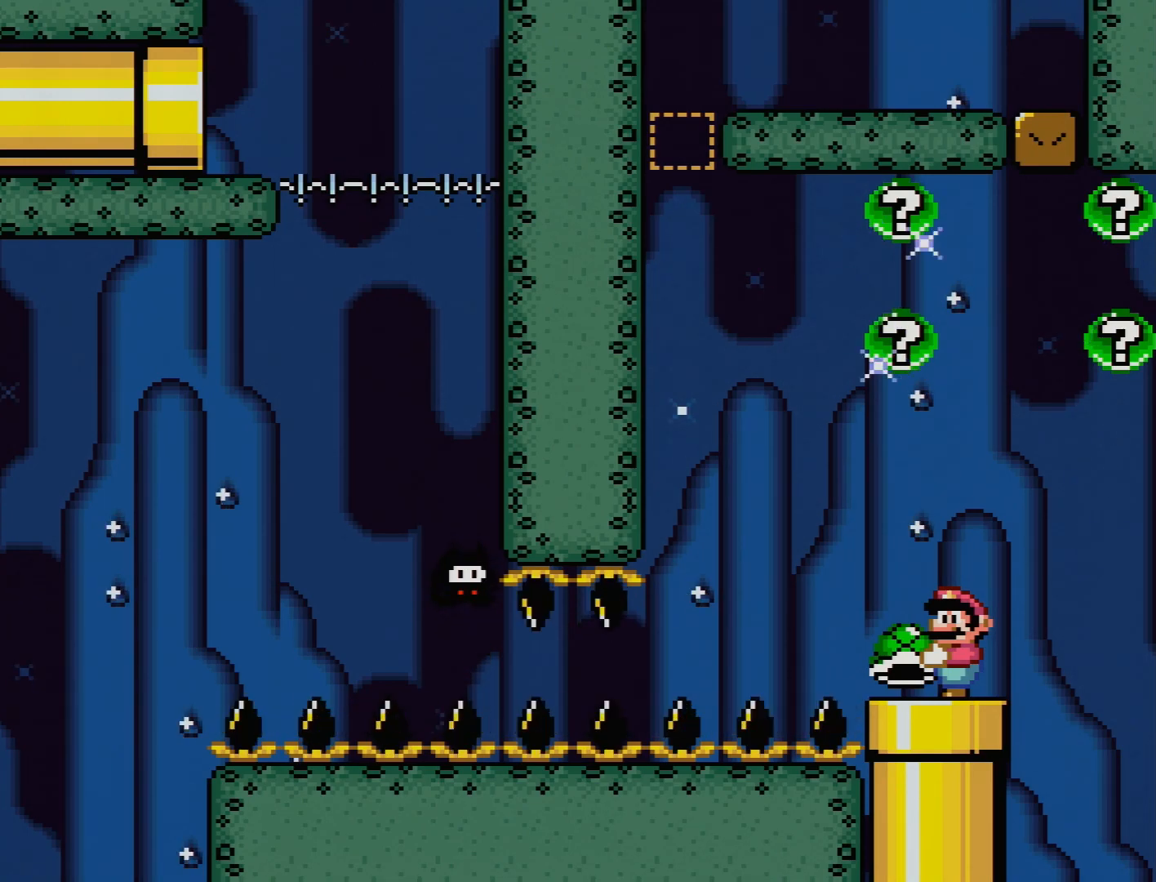
{"buttons": ["Y"], "events": [[267, "B", "down"], [267, "DPAD_LEFT", "down"], [267, "DPAD_UP", "down"], [333, "DPAD_UP", "up"], [367, "B", "up"], [483, "DPAD_LEFT", "up"]]}
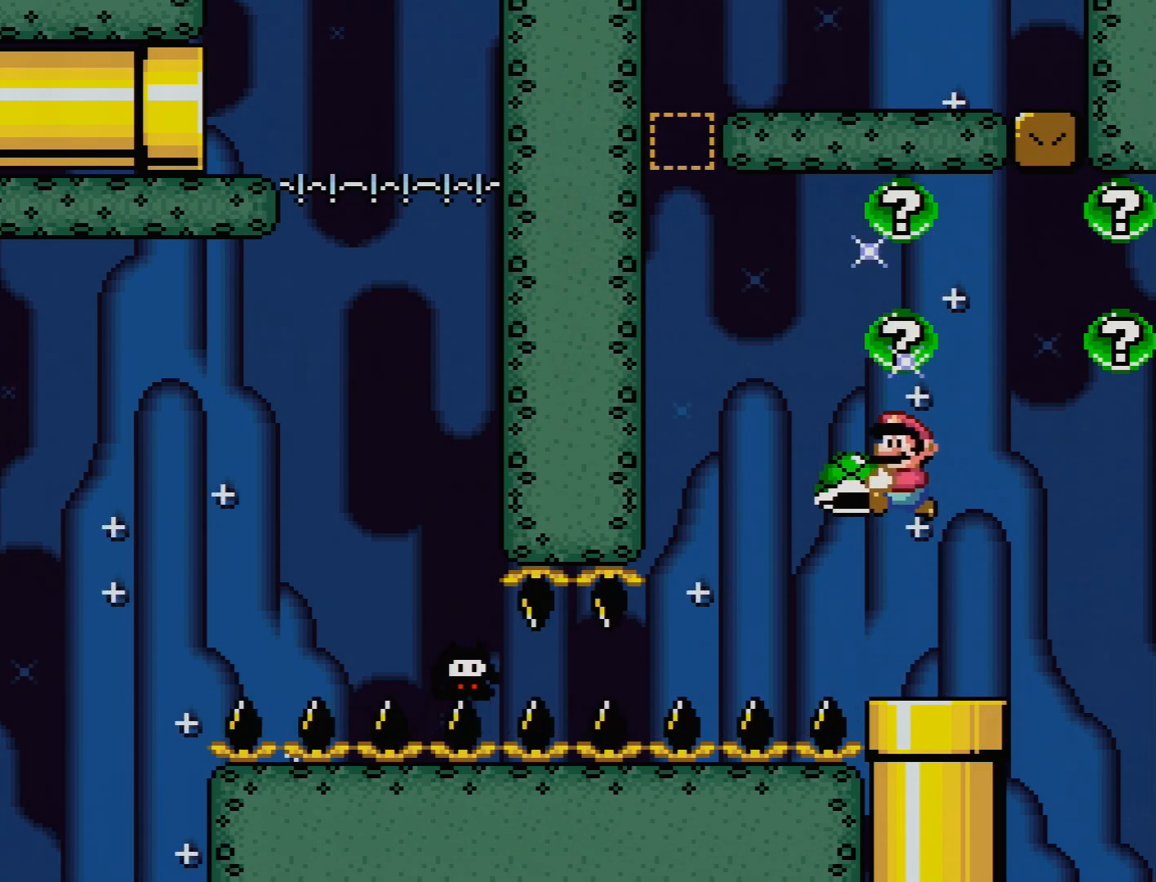
{"buttons": ["Y"], "events": []}
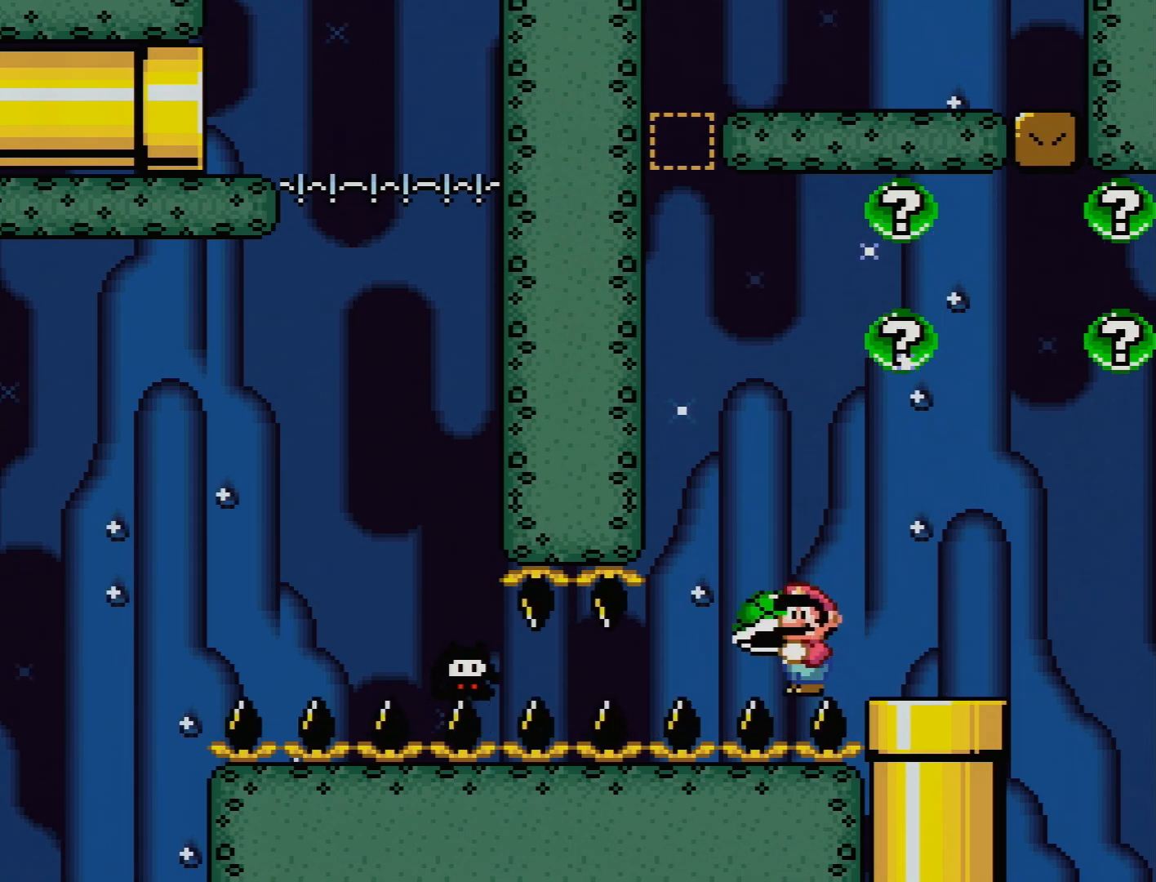
{"buttons": ["Y"], "events": []}
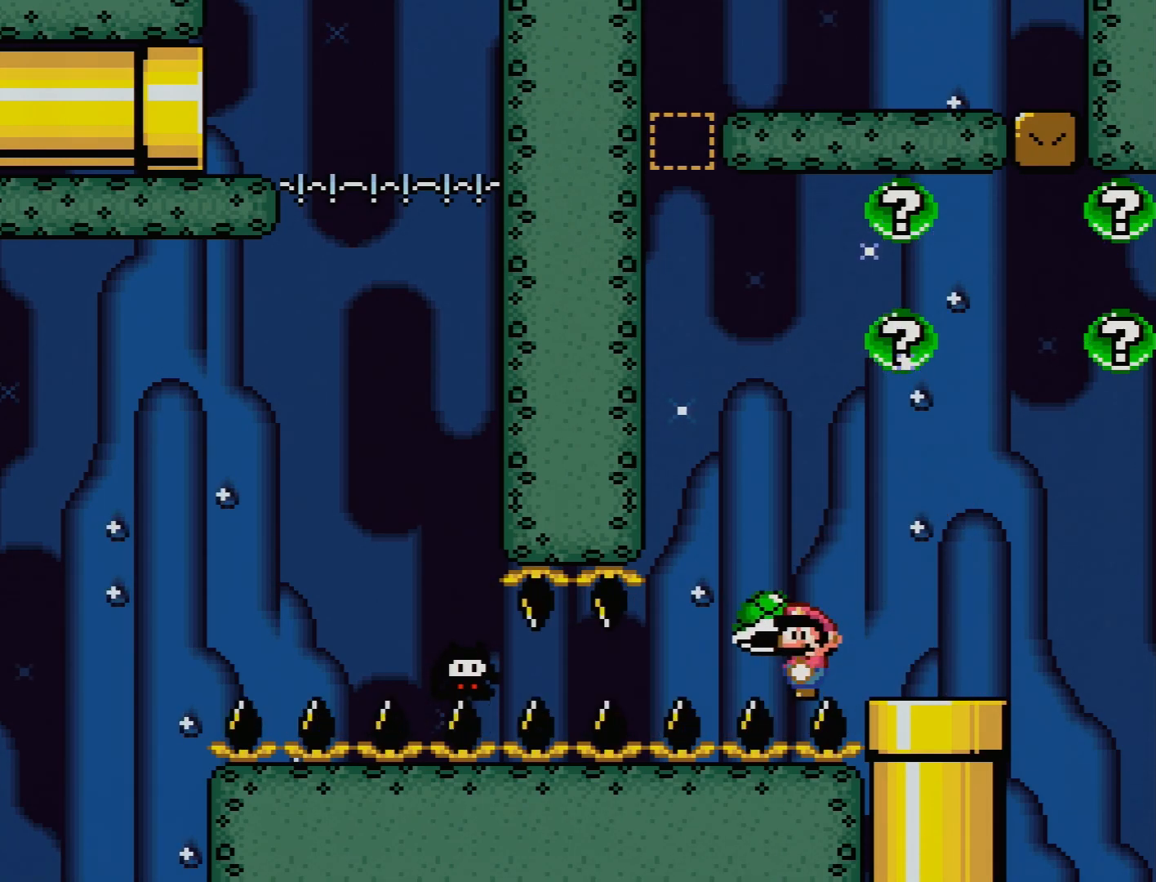
{"buttons": ["Y", "DPAD_UP", "DPAD_LEFT"], "events": [[17, "DPAD_LEFT", "down"], [167, "DPAD_LEFT", "up"], [233, "DPAD_LEFT", "down"], [417, "DPAD_LEFT", "up"], [433, "DPAD_LEFT", "down"], [467, "DPAD_UP", "down"]]}
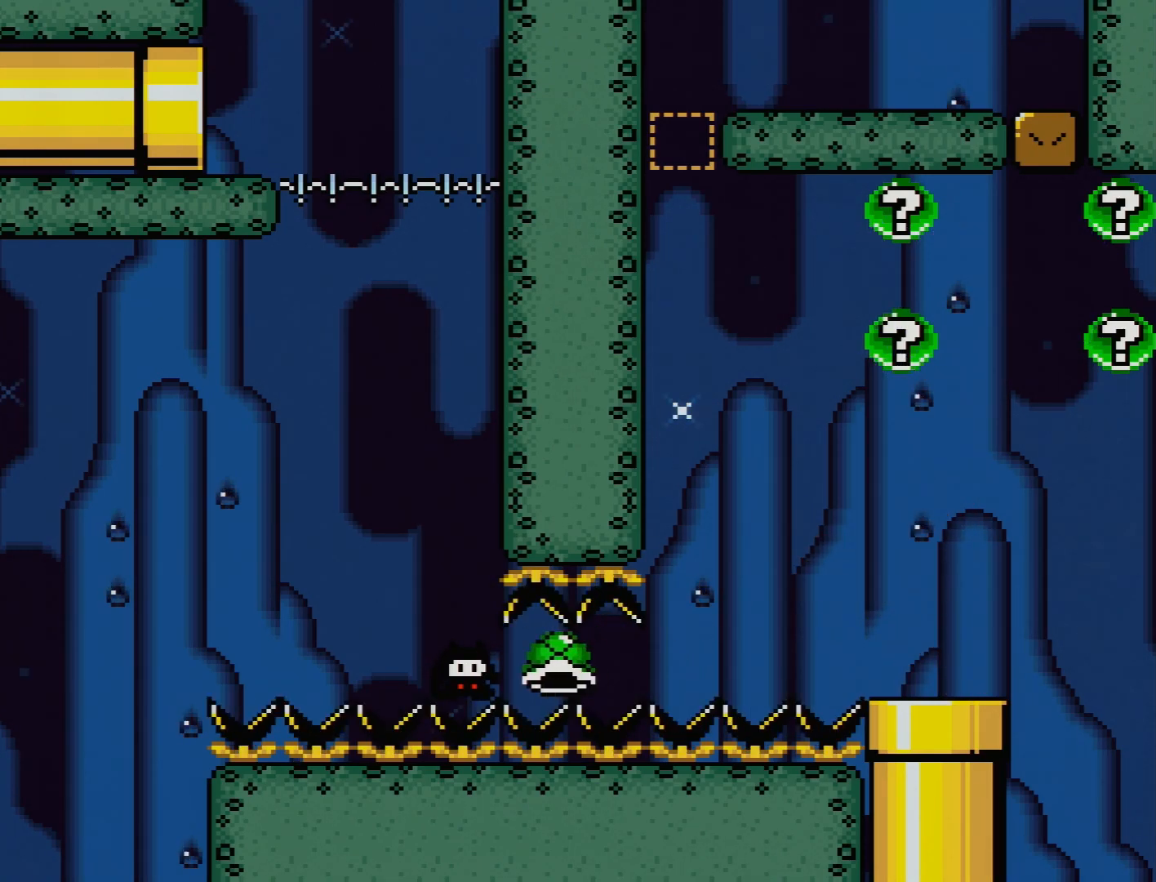
{"buttons": ["Y"], "events": [[33, "DPAD_UP", "up"], [83, "DPAD_LEFT", "up"], [267, "DPAD_LEFT", "down"], [483, "DPAD_LEFT", "up"]]}
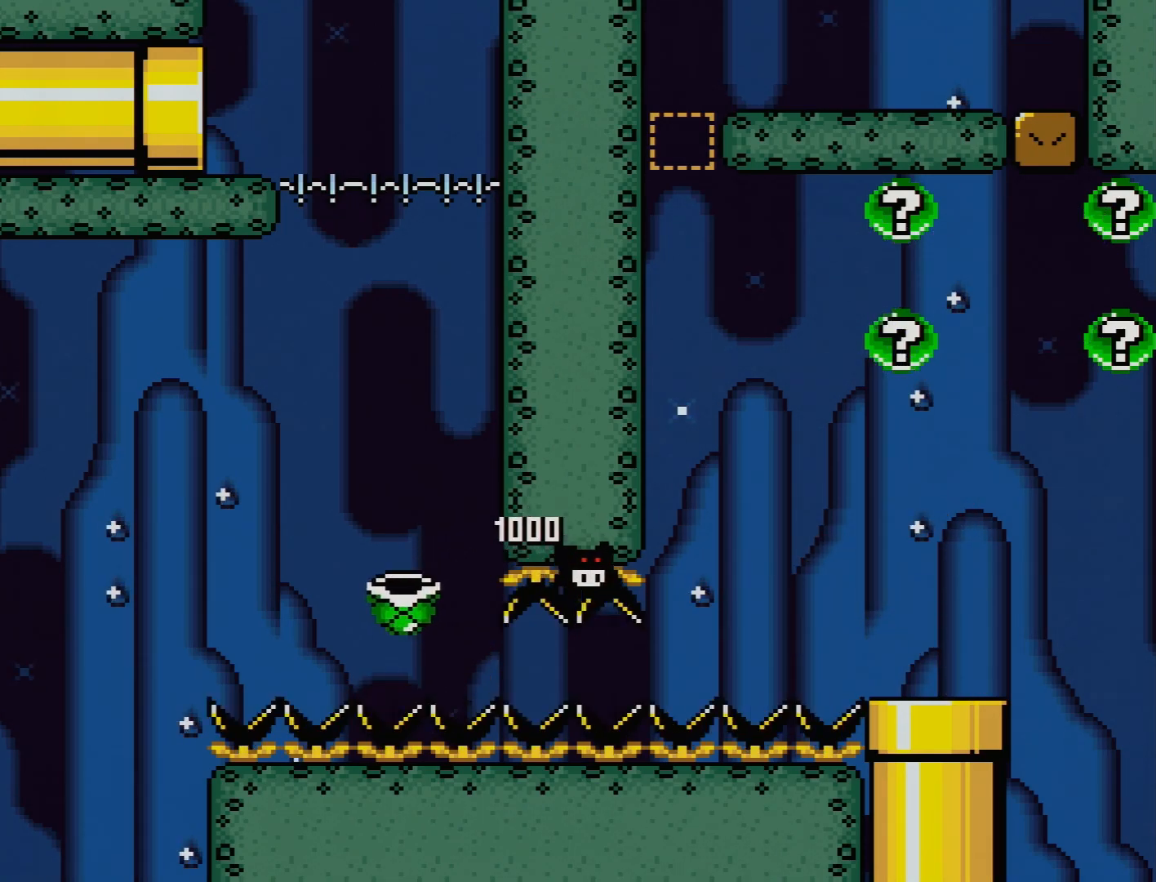
{"buttons": ["Y", "DPAD_RIGHT"], "events": [[50, "DPAD_RIGHT", "down"]]}
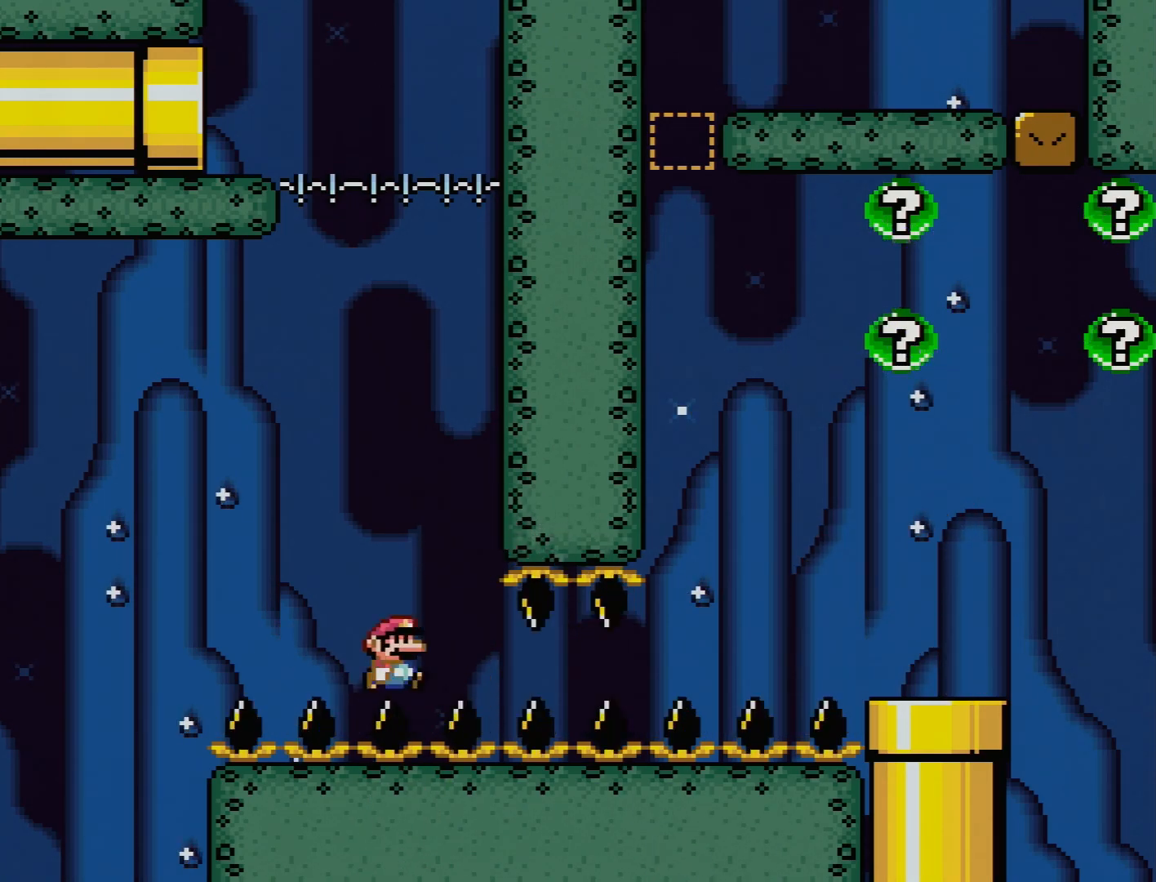
{"buttons": ["Y", "DPAD_RIGHT"], "events": []}
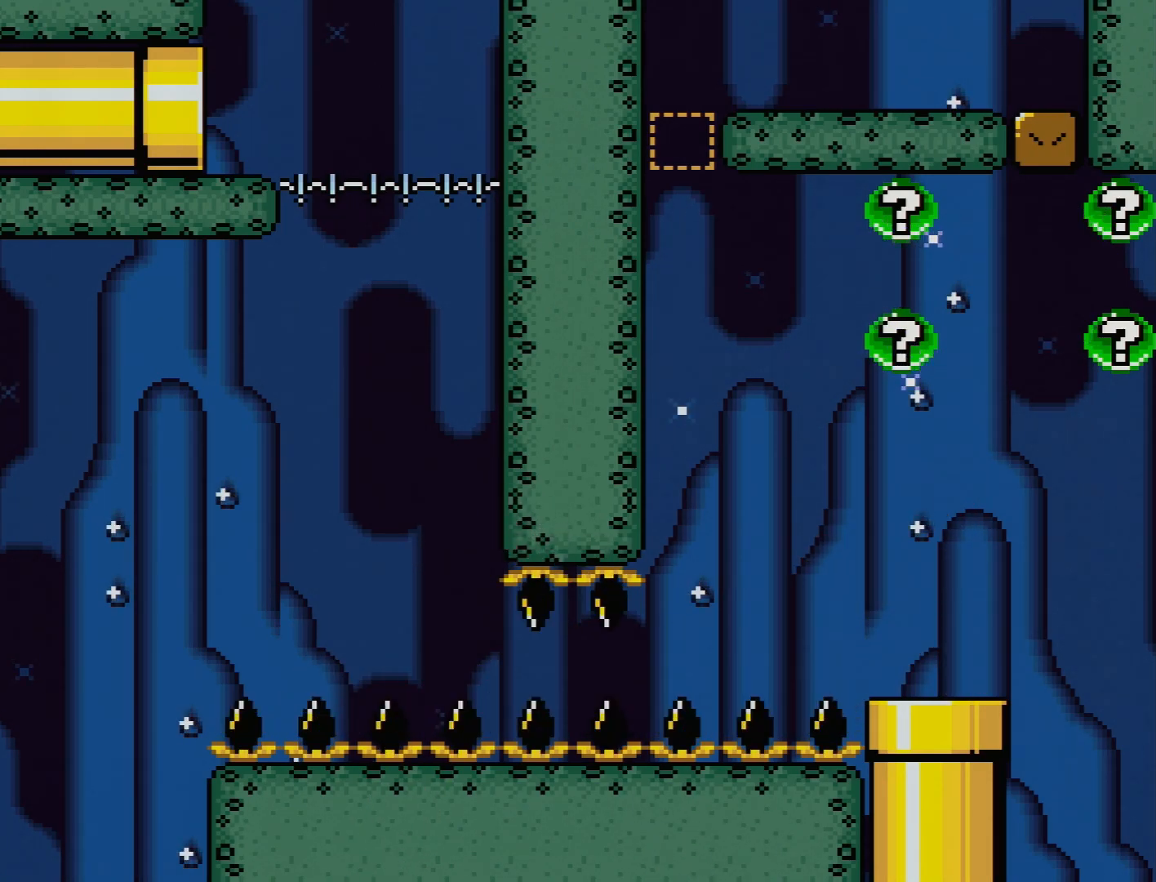
{"buttons": ["B", "Y", "DPAD_UP", "DPAD_LEFT"], "events": [[467, "B", "down"], [483, "DPAD_RIGHT", "up"], [483, "DPAD_UP", "down"], [500, "DPAD_LEFT", "down"]]}
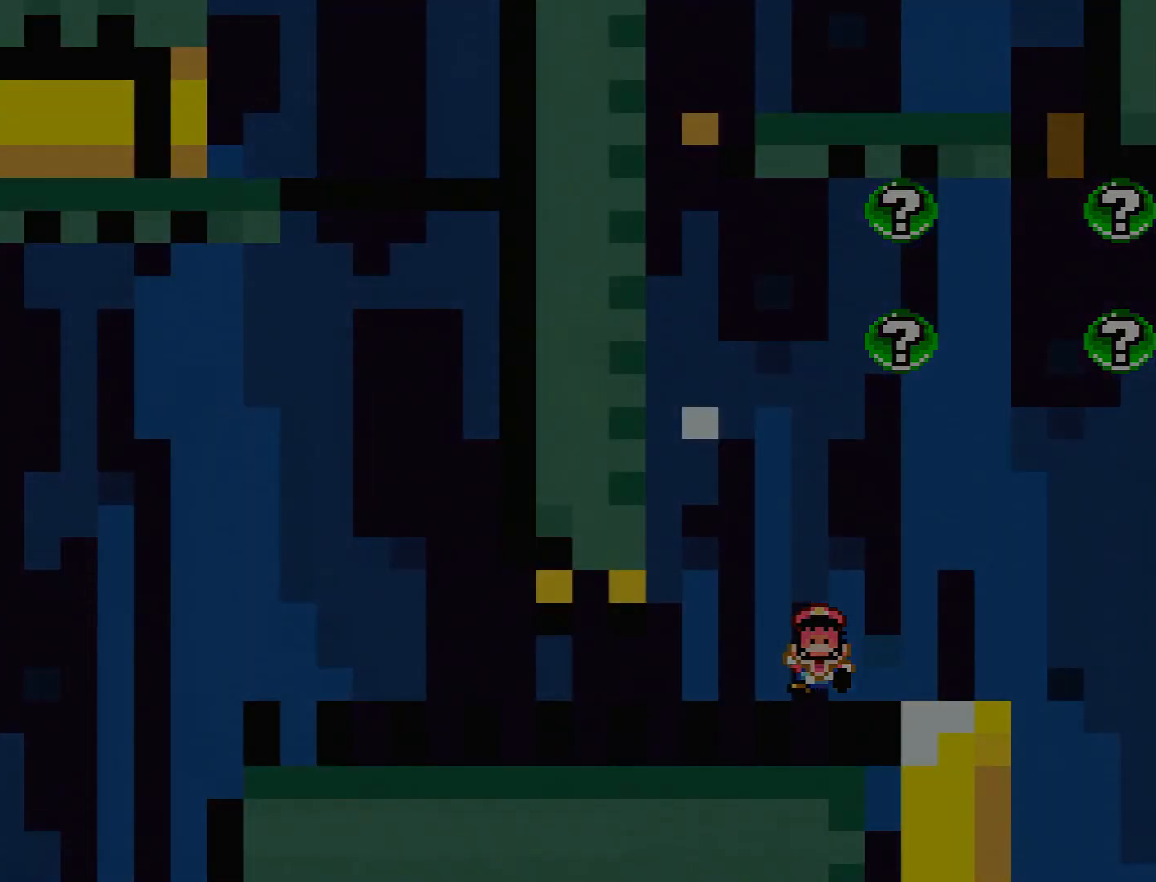
{"buttons": ["Y"], "events": [[17, "DPAD_UP", "up"], [150, "B", "up"], [150, "DPAD_LEFT", "up"]]}
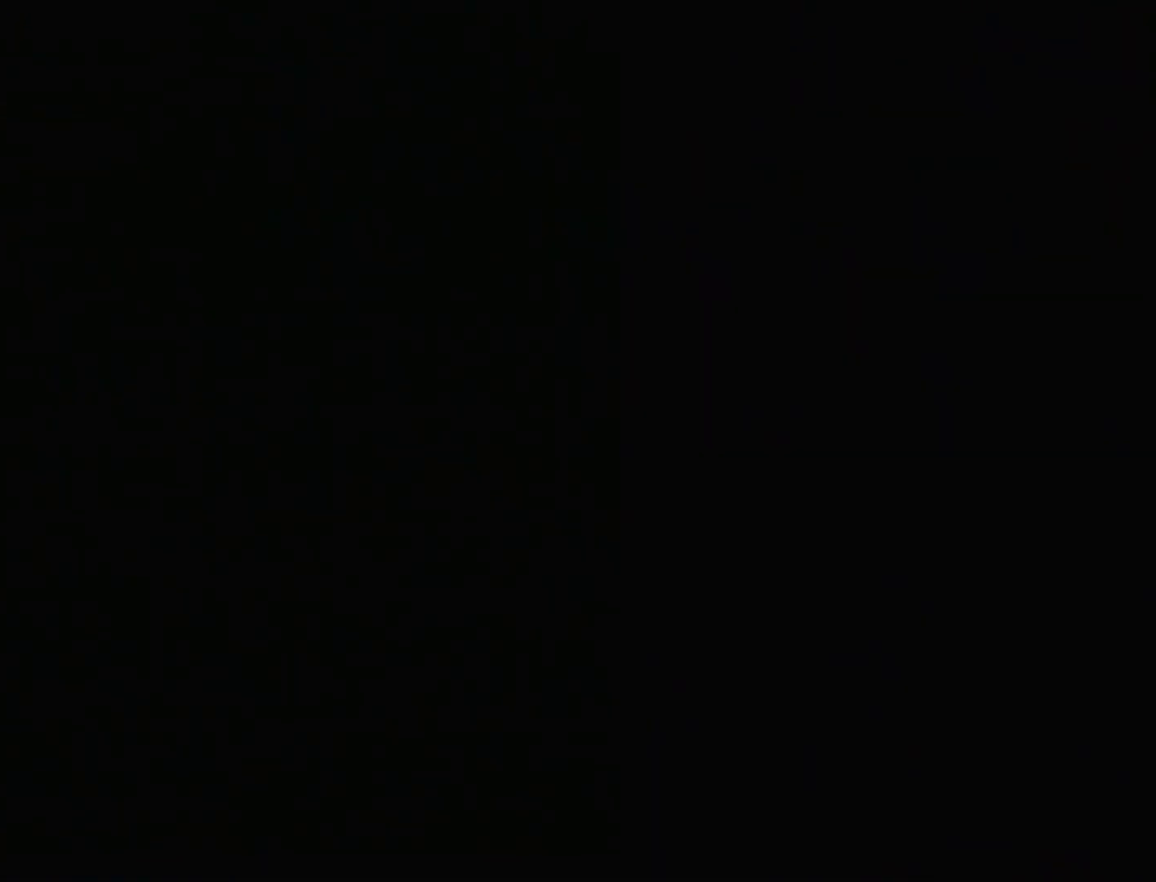
{"buttons": [], "events": [[467, "Y", "up"]]}
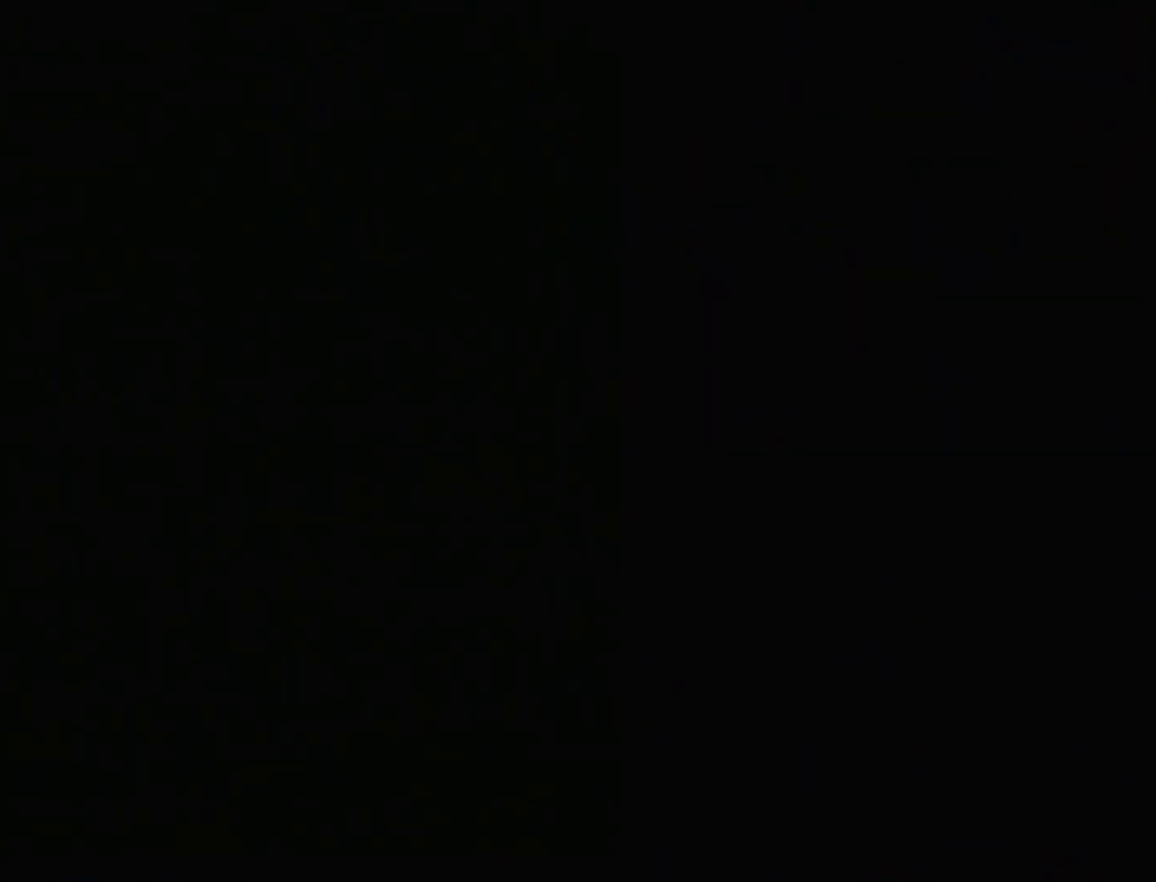
{"buttons": [], "events": []}
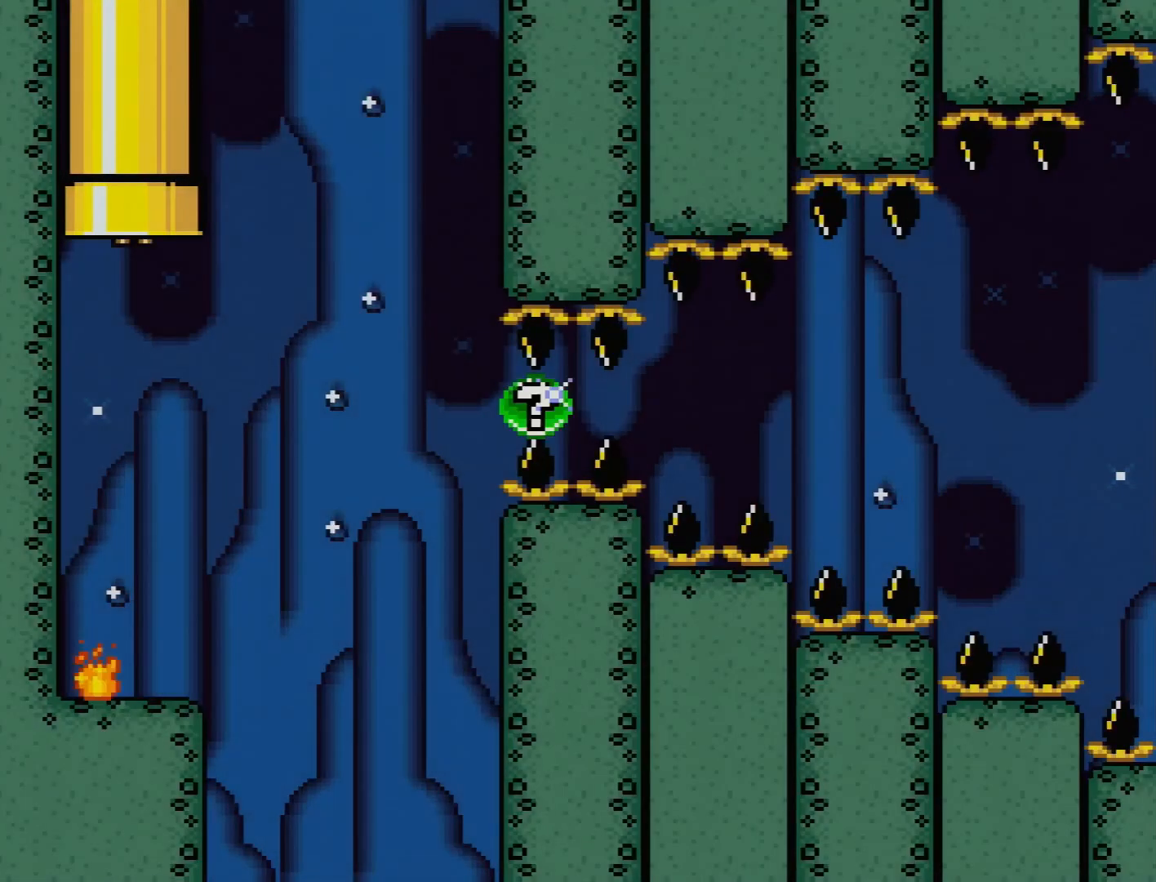
{"buttons": ["X", "DPAD_RIGHT"], "events": [[400, "X", "down"], [433, "DPAD_RIGHT", "down"]]}